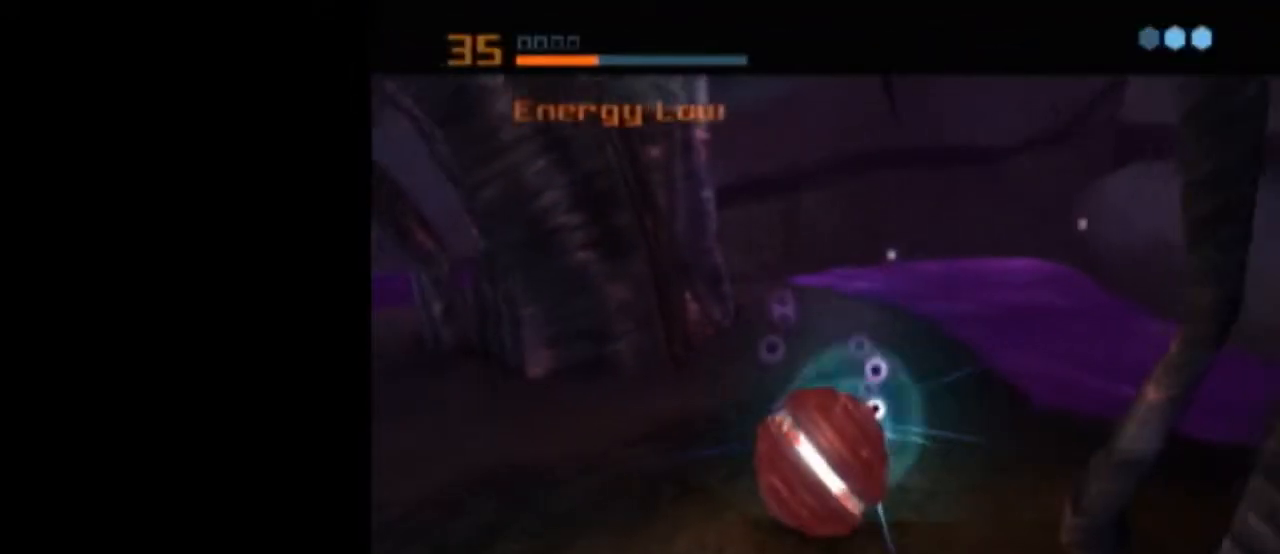
Gameplay with a controller (Nintendo layout); each line is a JSON object with the inputs held at the frame after it. "events" lists button and stick changes between this image and that frame as [ms after this image, input, new state], when the widget could be followed in between. Not read: L3 R3.
{"buttons": ["L1"], "left_stick": "center", "right_stick": "center", "events": []}
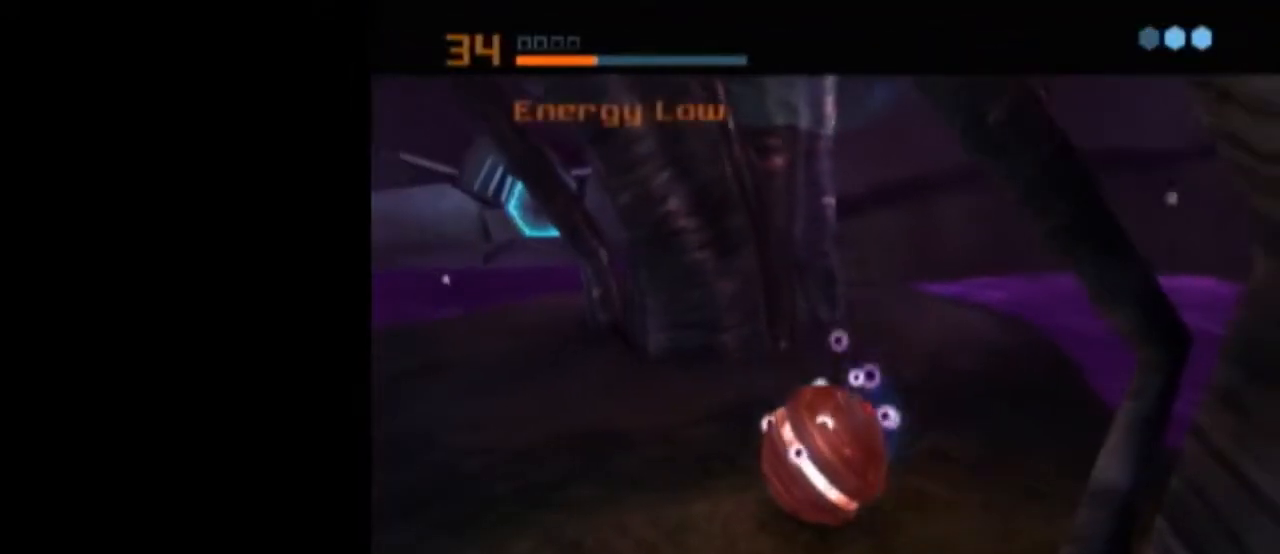
{"buttons": ["L1"], "left_stick": "center", "right_stick": "center", "events": [[50, "A", "down"], [133, "A", "up"], [183, "A", "down"], [217, "A", "up"], [267, "A", "down"], [333, "L1", "up"], [367, "A", "up"], [433, "L1", "down"]]}
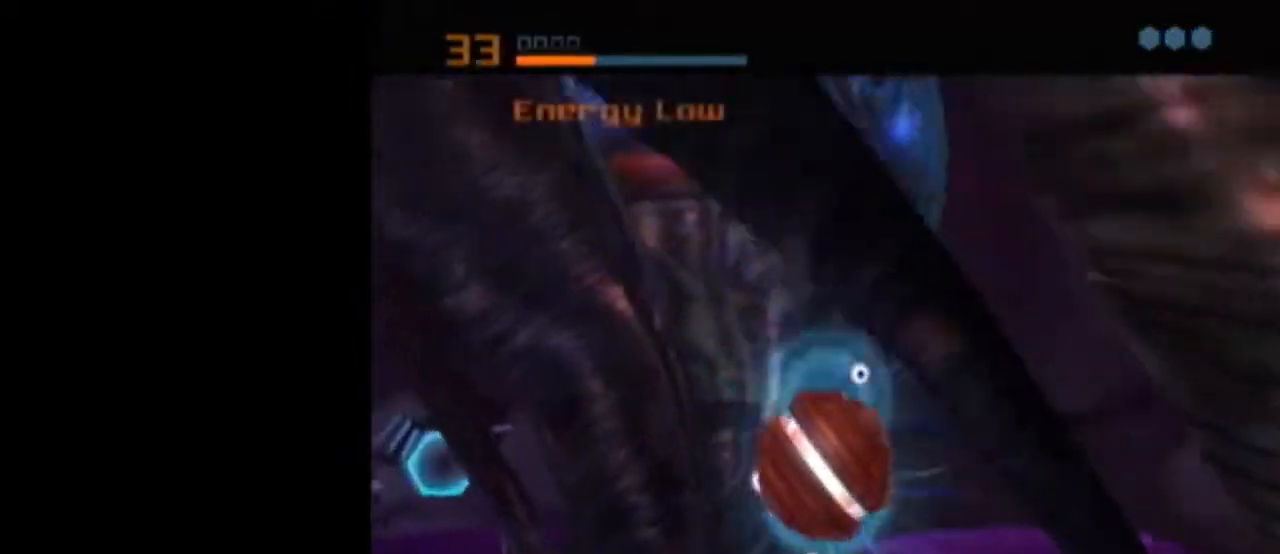
{"buttons": ["L1"], "left_stick": "center", "right_stick": "center", "events": []}
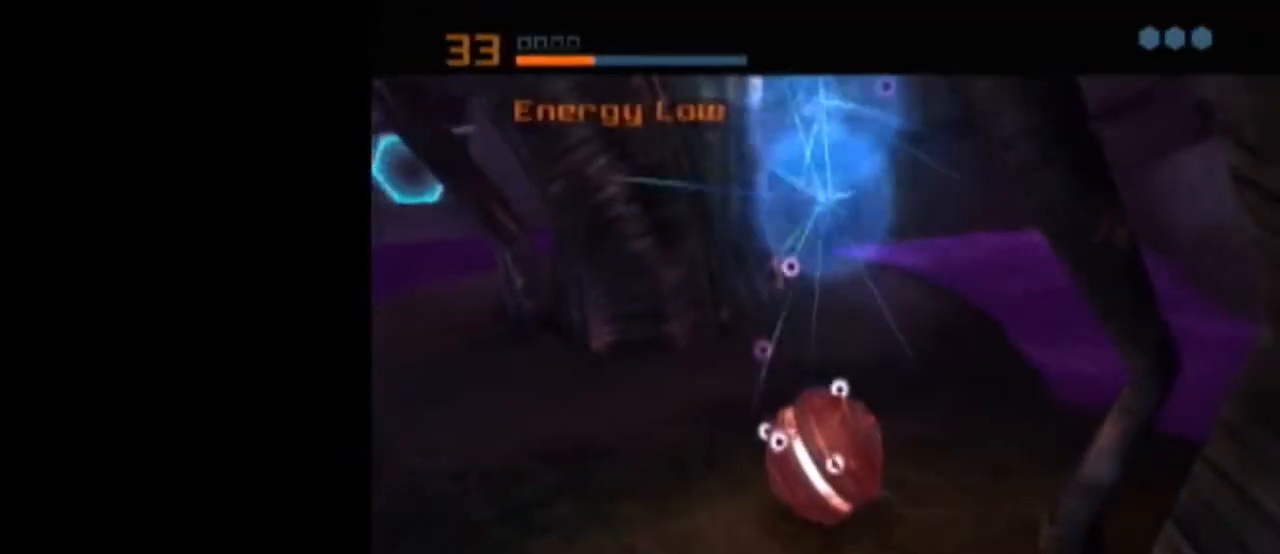
{"buttons": ["B", "L1"], "left_stick": "up-left", "right_stick": "center", "events": [[233, "L1", "up"], [367, "L1", "down"], [367, "X", "down"], [400, "left_stick", "up-left"], [433, "B", "down"], [483, "X", "up"]]}
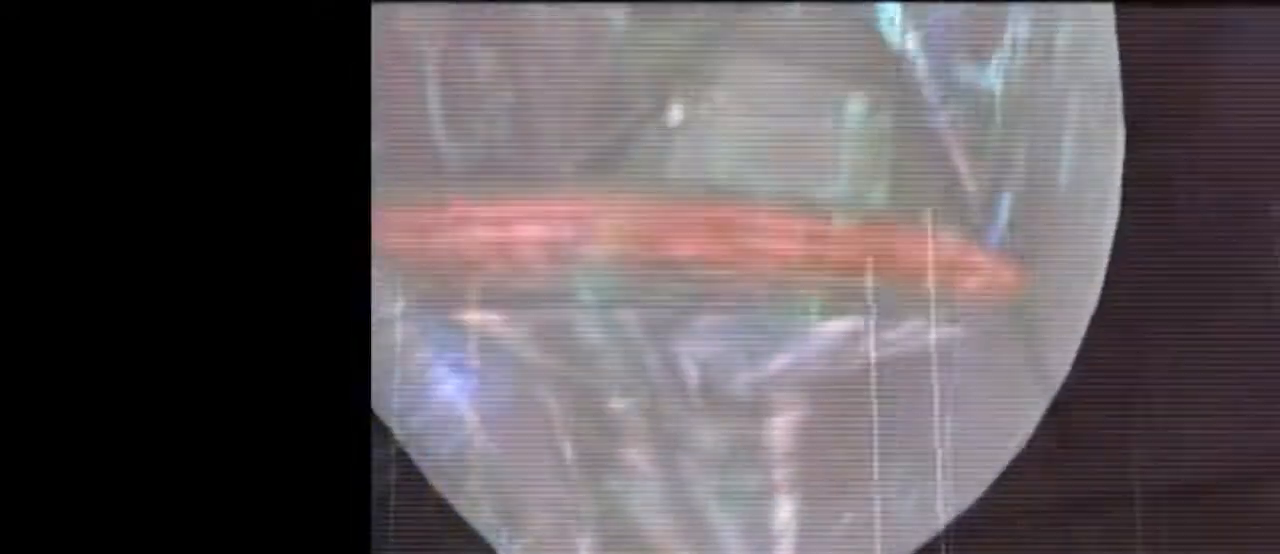
{"buttons": ["B", "L1"], "left_stick": "up-left", "right_stick": "center", "events": []}
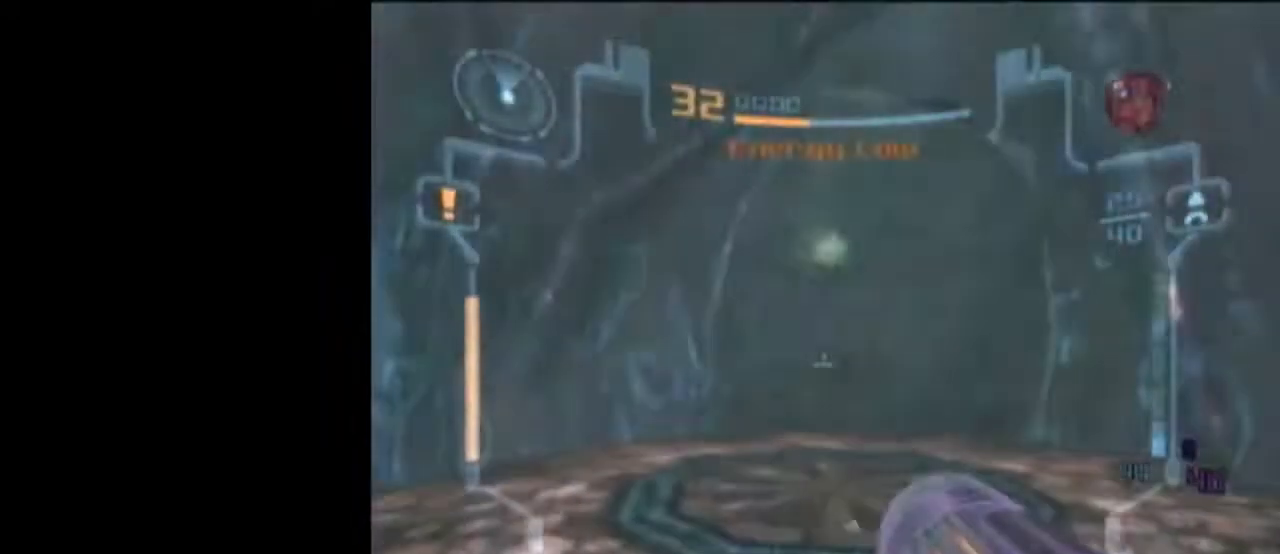
{"buttons": ["L1"], "left_stick": "down", "right_stick": "center", "events": [[17, "A", "down"], [83, "B", "up"], [117, "A", "up"], [150, "left_stick", "down"]]}
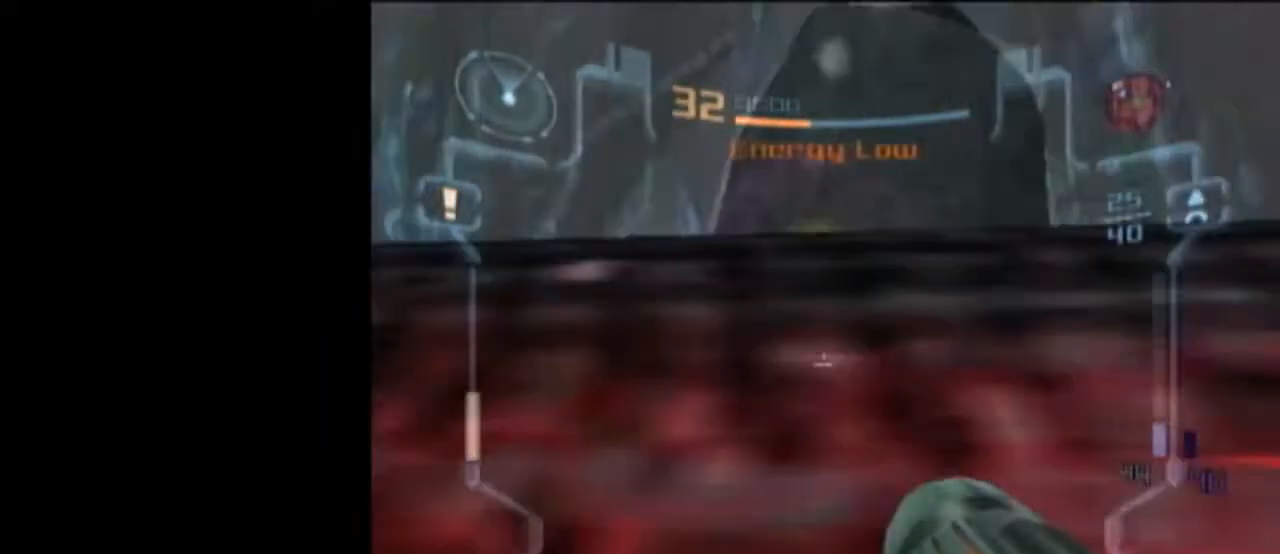
{"buttons": ["B", "L1", "R1"], "left_stick": "left", "right_stick": "center", "events": [[333, "B", "down"], [400, "R1", "down"], [433, "left_stick", "left"]]}
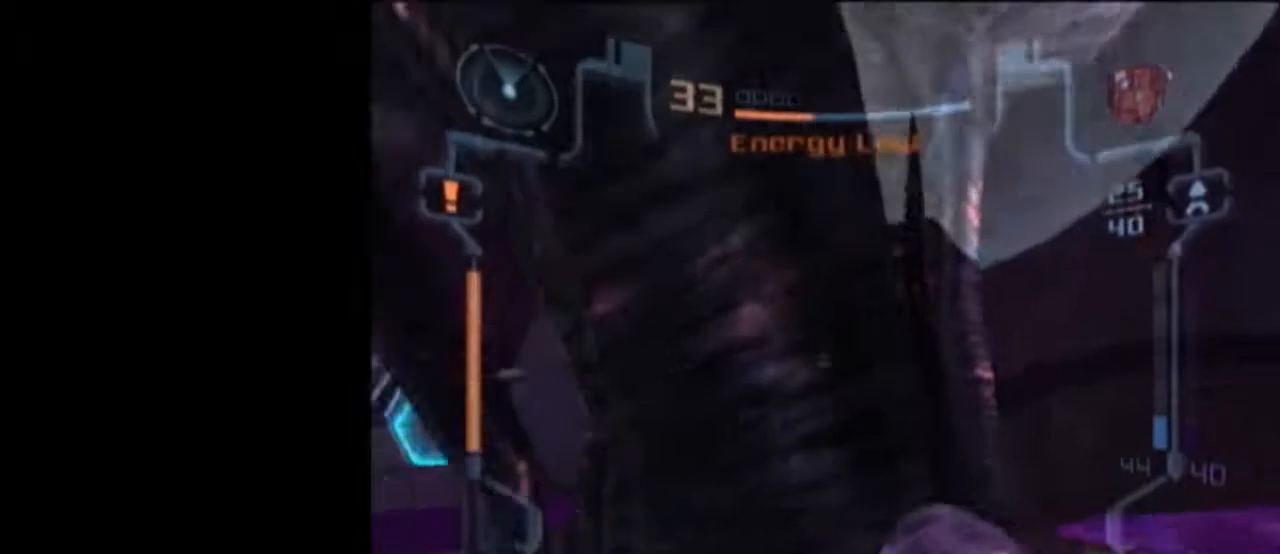
{"buttons": ["L1", "R1"], "left_stick": "left", "right_stick": "center", "events": [[17, "B", "up"]]}
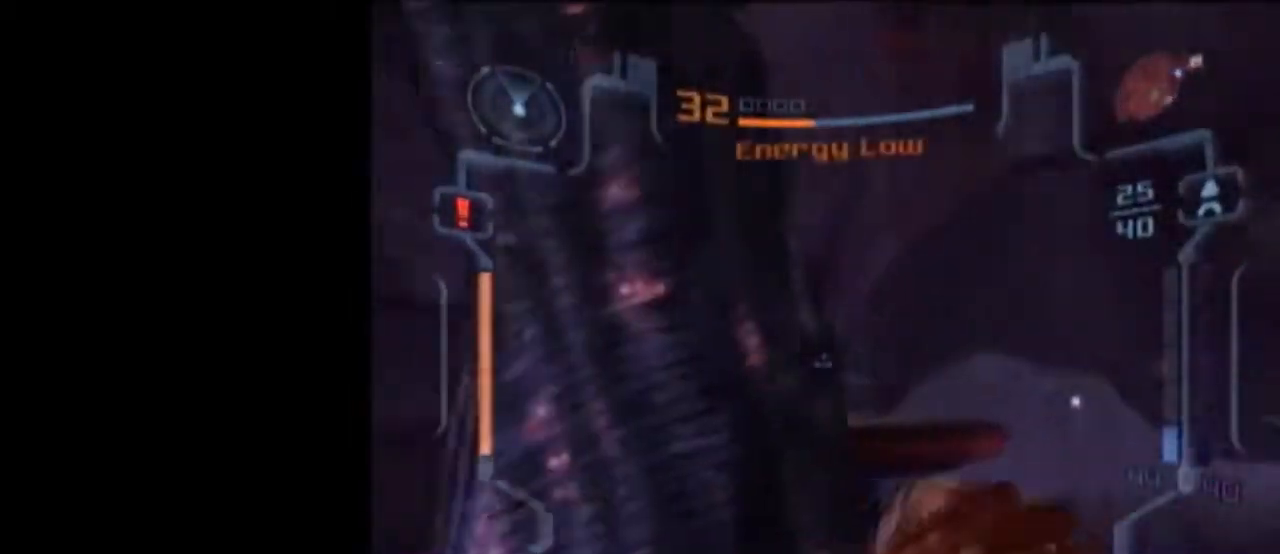
{"buttons": ["L1"], "left_stick": "up-left", "right_stick": "center", "events": [[333, "left_stick", "up-left"], [433, "R1", "up"]]}
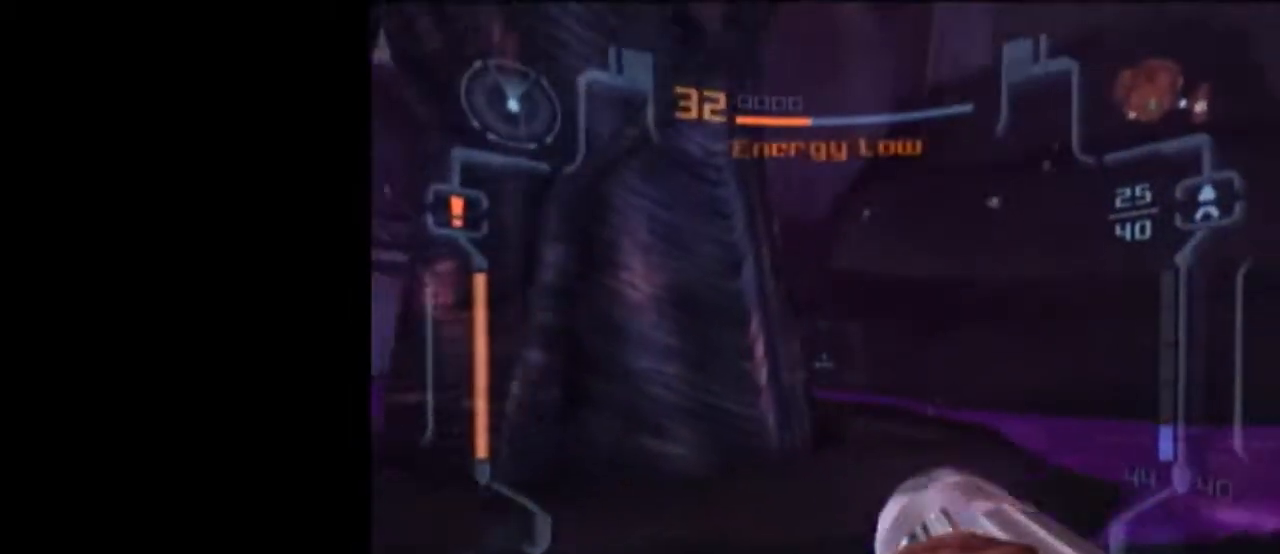
{"buttons": ["L1"], "left_stick": "up-left", "right_stick": "center", "events": [[83, "L1", "up"], [133, "left_stick", "left"], [400, "L1", "down"], [500, "left_stick", "up-left"]]}
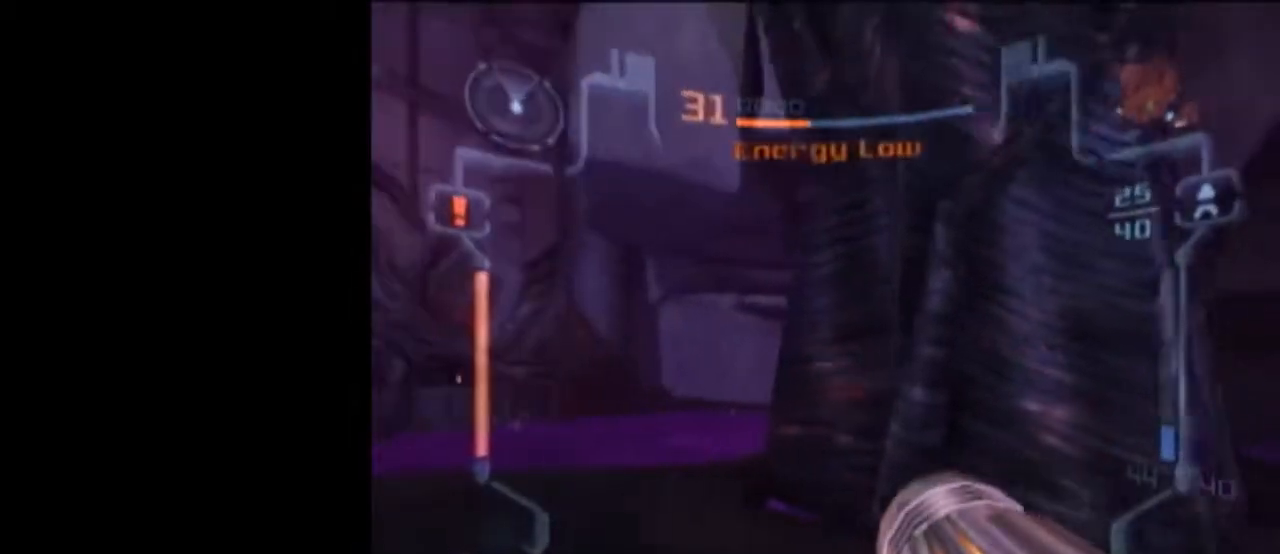
{"buttons": ["L1"], "left_stick": "down-left", "right_stick": "center", "events": [[317, "left_stick", "down-left"]]}
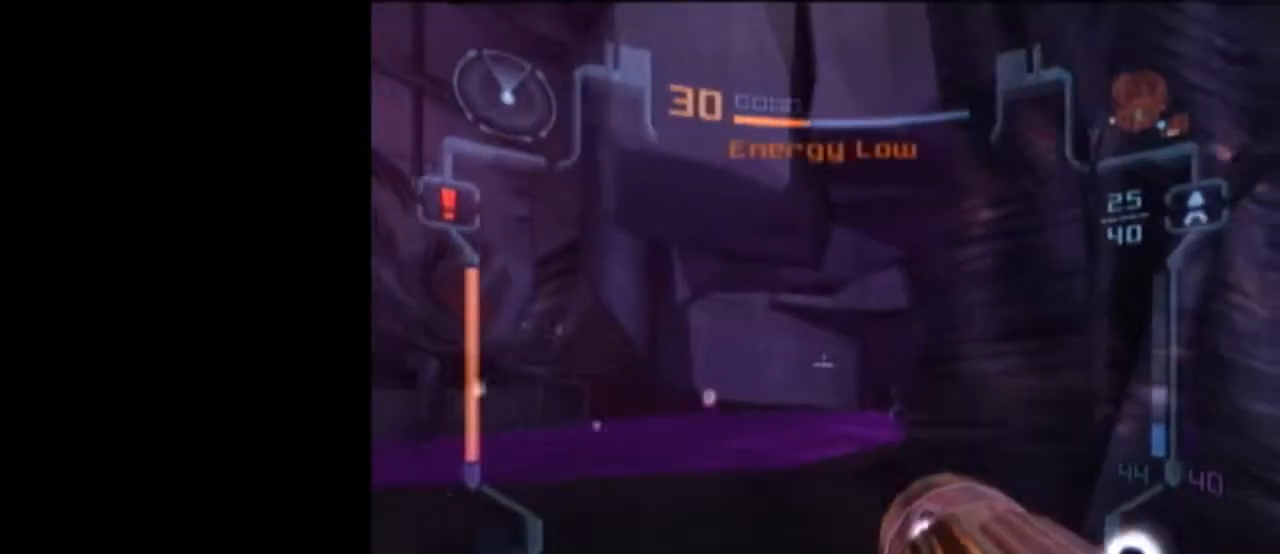
{"buttons": ["L1"], "left_stick": "down-left", "right_stick": "center", "events": []}
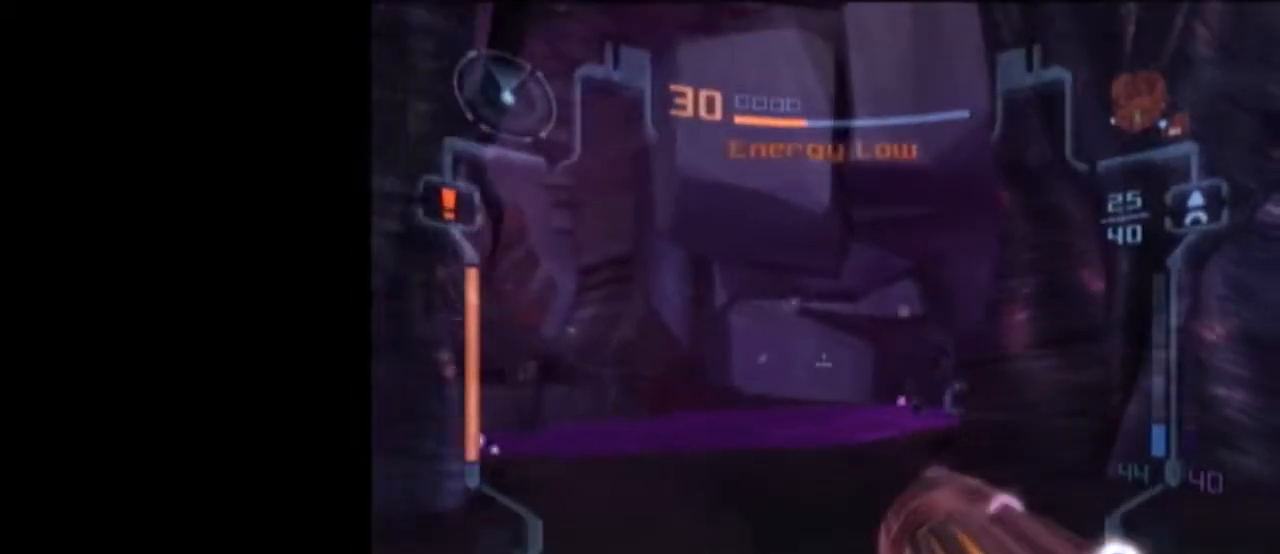
{"buttons": ["L1"], "left_stick": "down-right", "right_stick": "center", "events": [[83, "left_stick", "left"], [483, "left_stick", "down-right"]]}
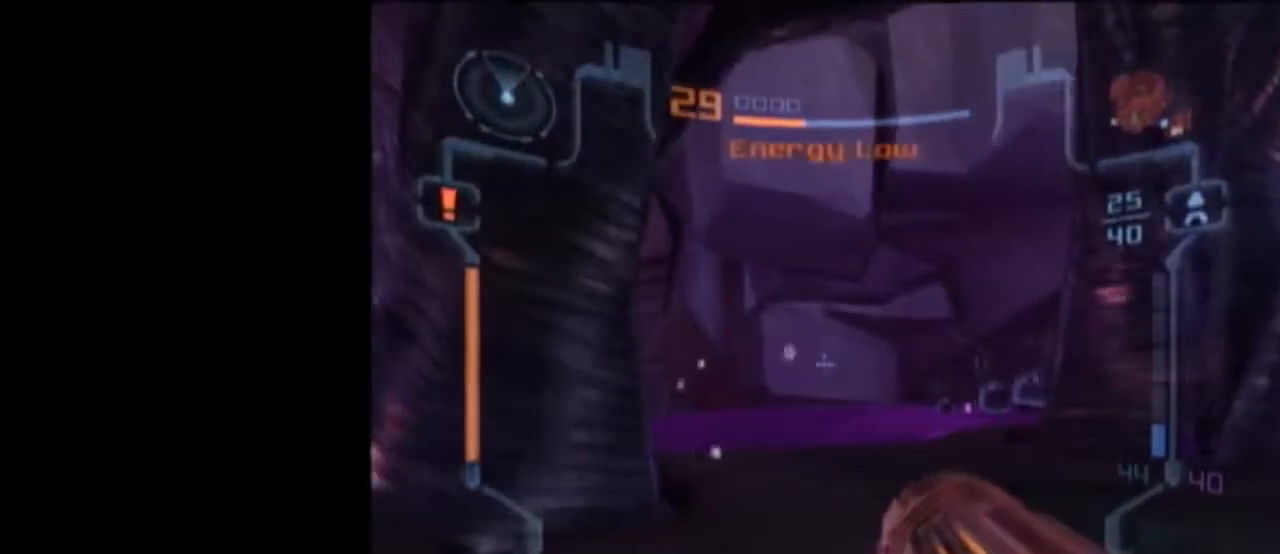
{"buttons": ["L1", "R1"], "left_stick": "right", "right_stick": "center", "events": [[17, "left_stick", "right"], [67, "R1", "down"]]}
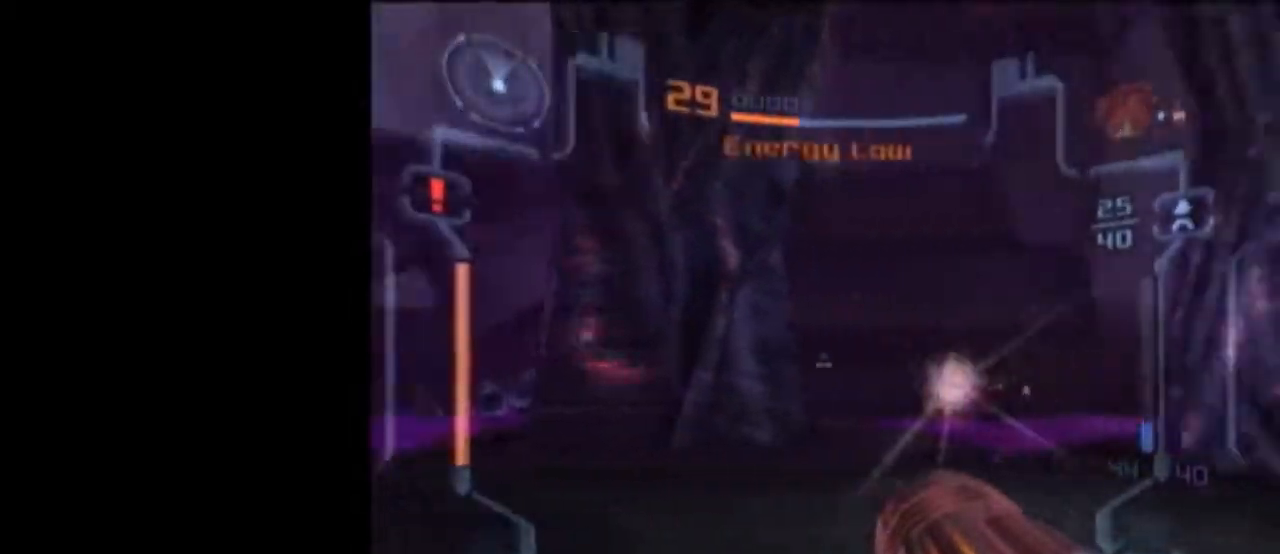
{"buttons": ["A", "L1", "R1"], "left_stick": "left", "right_stick": "center", "events": [[17, "A", "down"], [50, "R1", "up"], [50, "left_stick", "left"], [150, "A", "up"], [183, "left_stick", "up-left"], [300, "B", "down"], [367, "A", "down"], [400, "left_stick", "left"], [467, "R1", "down"], [483, "B", "up"]]}
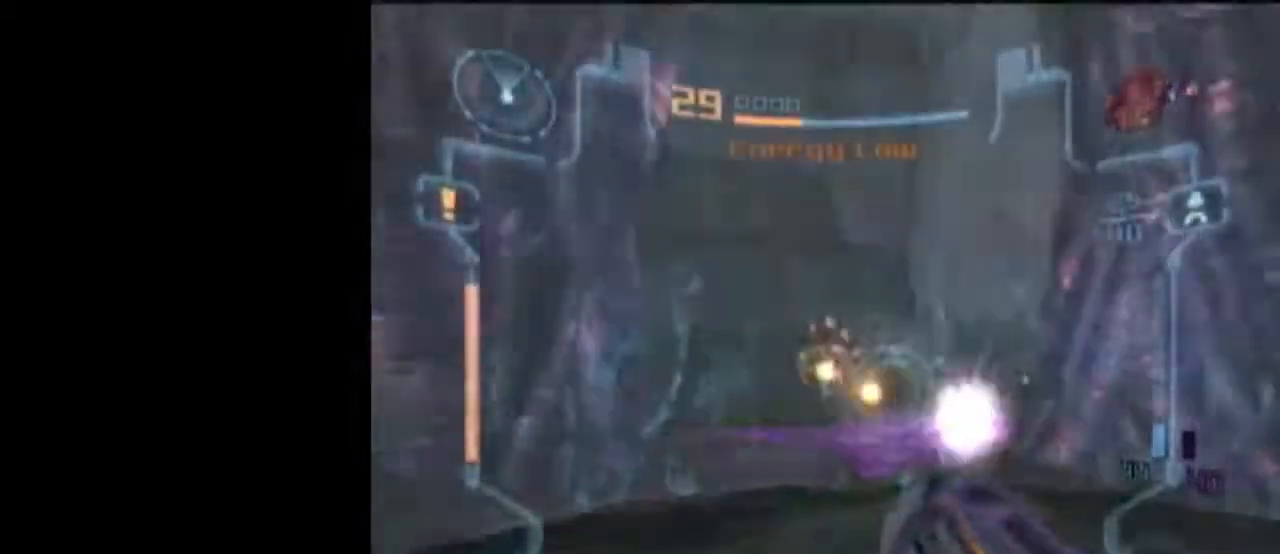
{"buttons": ["A", "L1"], "left_stick": "up", "right_stick": "center", "events": [[317, "R1", "up"], [317, "left_stick", "up"]]}
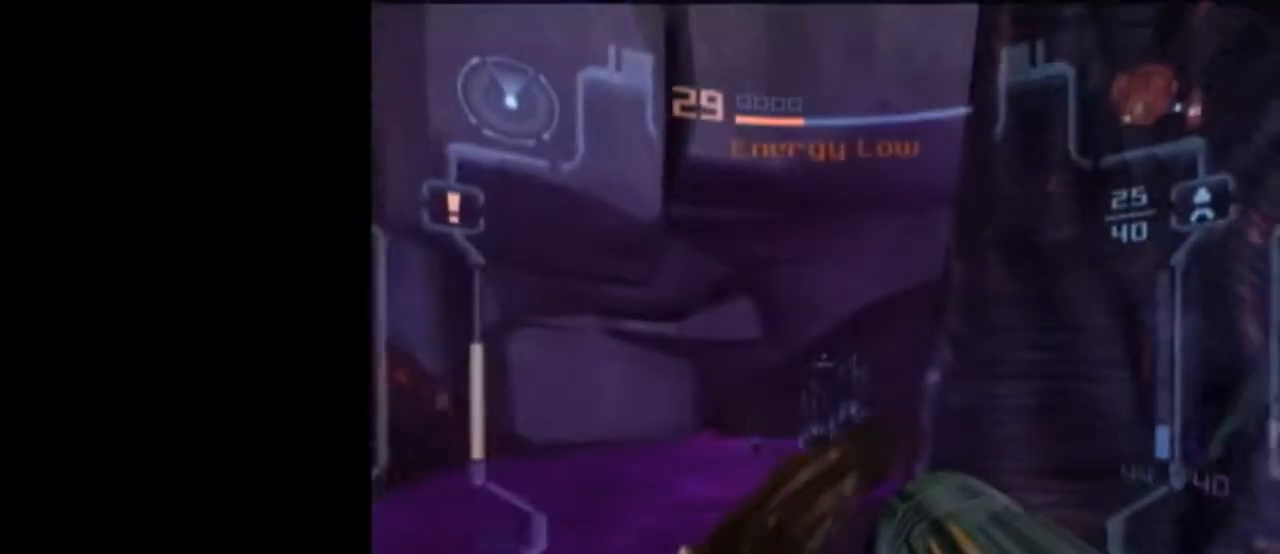
{"buttons": ["A", "L1"], "left_stick": "up", "right_stick": "center", "events": []}
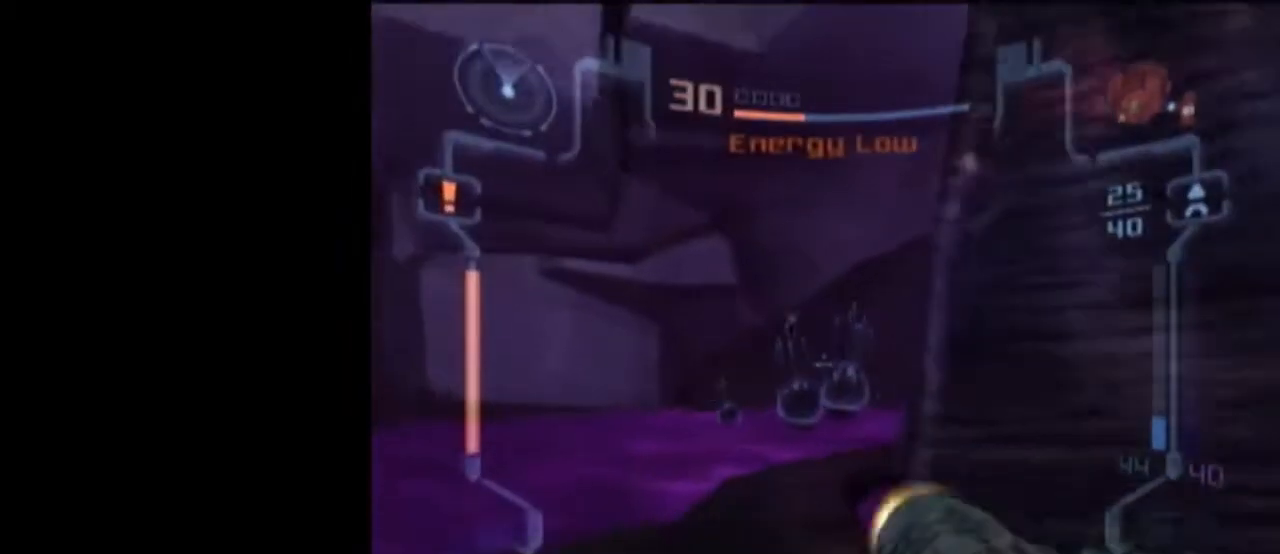
{"buttons": ["L1"], "left_stick": "up-left", "right_stick": "center", "events": [[117, "left_stick", "down"], [183, "A", "up"], [217, "A", "down"], [333, "A", "up"], [333, "R1", "down"], [333, "left_stick", "up-left"], [467, "R1", "up"]]}
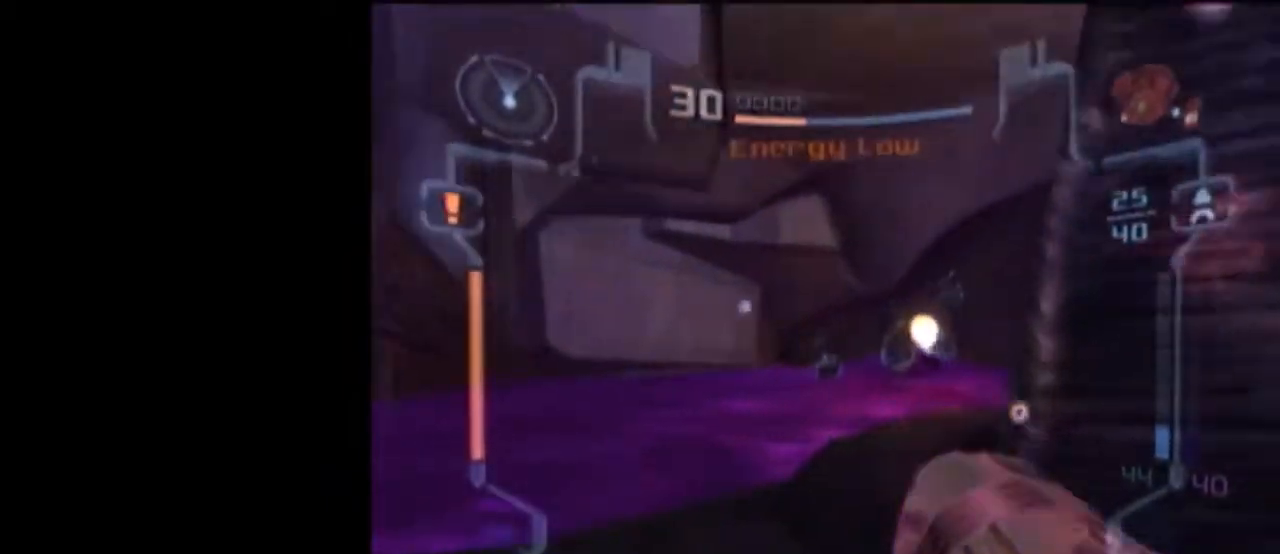
{"buttons": ["L1"], "left_stick": "down-left", "right_stick": "center", "events": [[17, "left_stick", "down"], [67, "A", "down"], [67, "left_stick", "down-right"], [117, "A", "up"], [183, "A", "down"], [233, "A", "up"], [300, "A", "down"], [367, "A", "up"], [400, "left_stick", "down-left"], [433, "A", "down"], [483, "A", "up"]]}
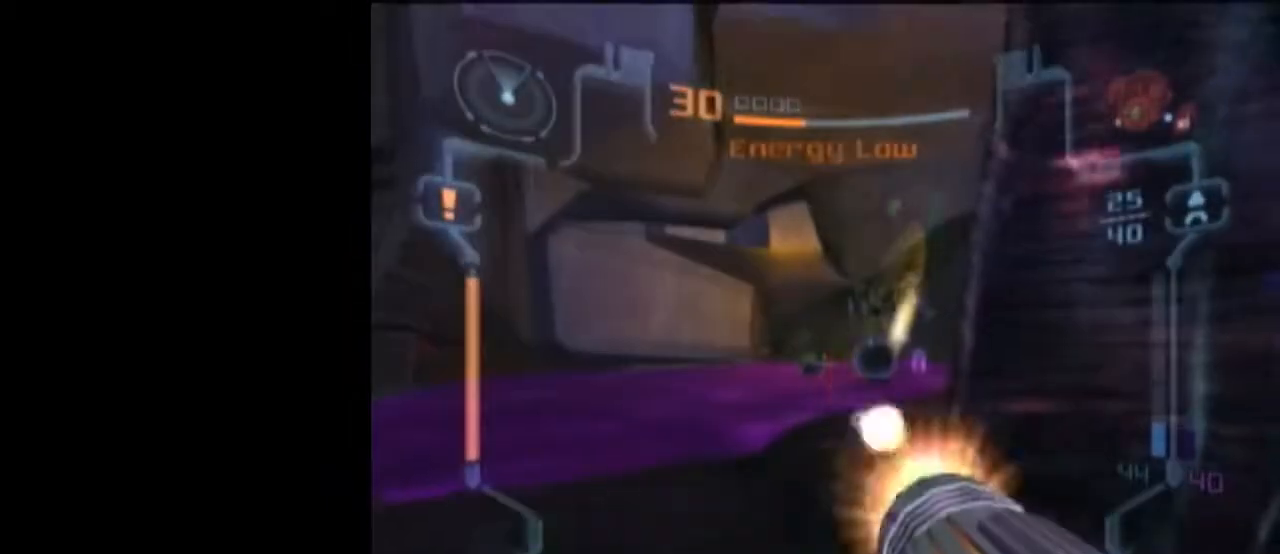
{"buttons": ["A", "L1"], "left_stick": "right", "right_stick": "center", "events": [[50, "A", "down"], [150, "A", "up"], [183, "A", "down"], [233, "left_stick", "center"], [267, "A", "up"], [333, "A", "down"], [467, "left_stick", "right"]]}
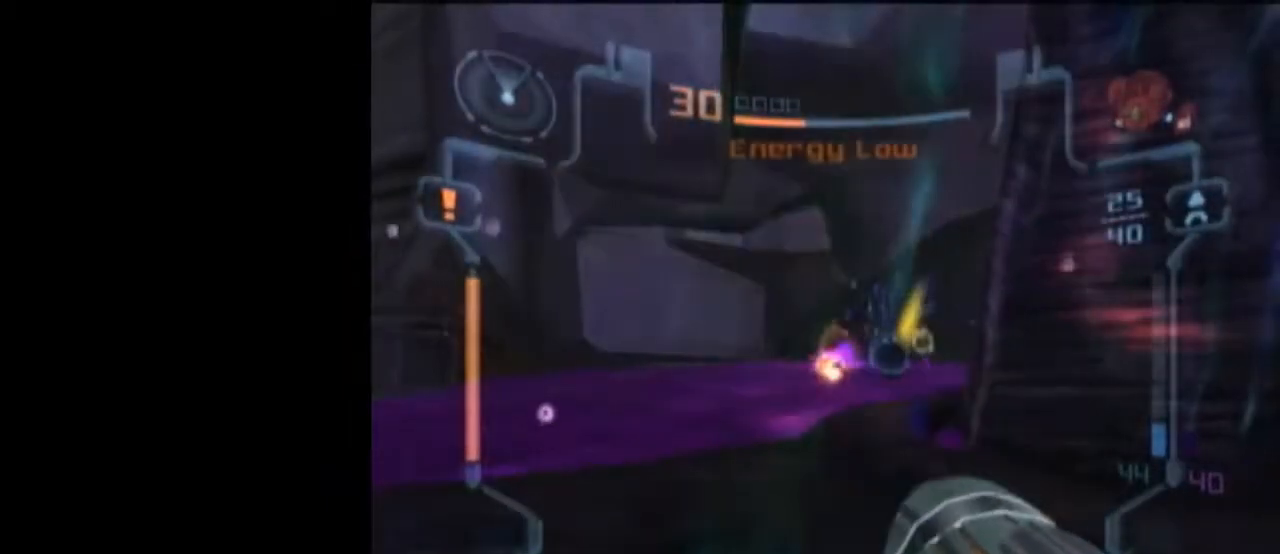
{"buttons": ["L1"], "left_stick": "right", "right_stick": "center", "events": [[83, "A", "up"], [150, "A", "down"], [217, "A", "up"], [217, "left_stick", "center"], [250, "A", "down"], [317, "A", "up"], [367, "A", "down"], [400, "left_stick", "right"], [467, "A", "up"]]}
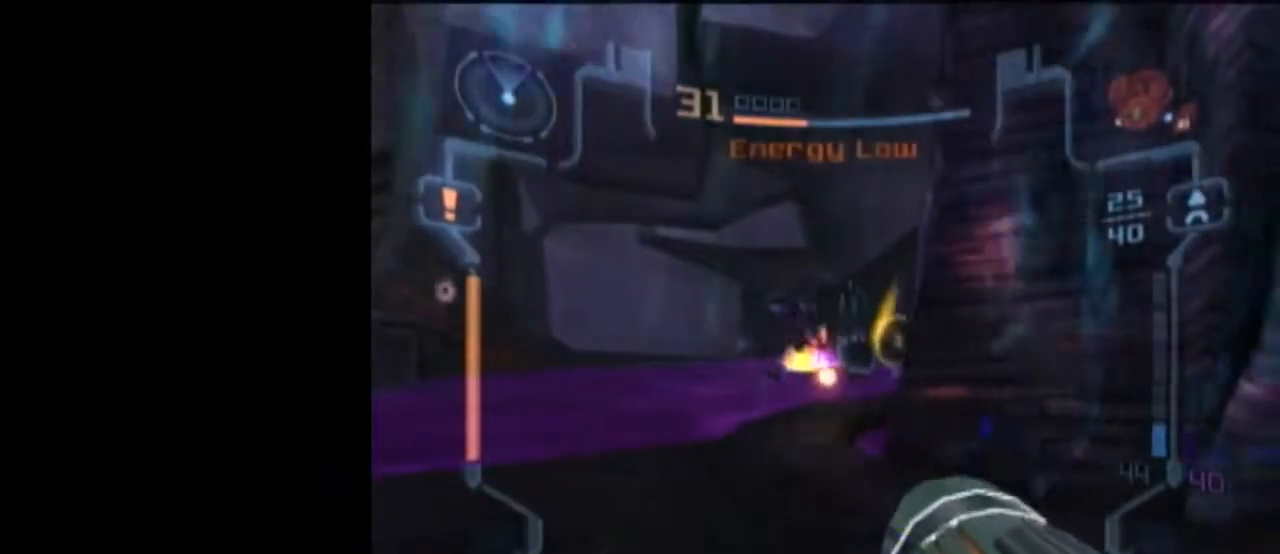
{"buttons": ["L1"], "left_stick": "center", "right_stick": "center", "events": [[17, "A", "down"], [17, "left_stick", "center"], [83, "A", "up"], [150, "A", "down"], [233, "A", "up"], [267, "A", "down"], [383, "A", "up"], [433, "A", "down"], [500, "A", "up"]]}
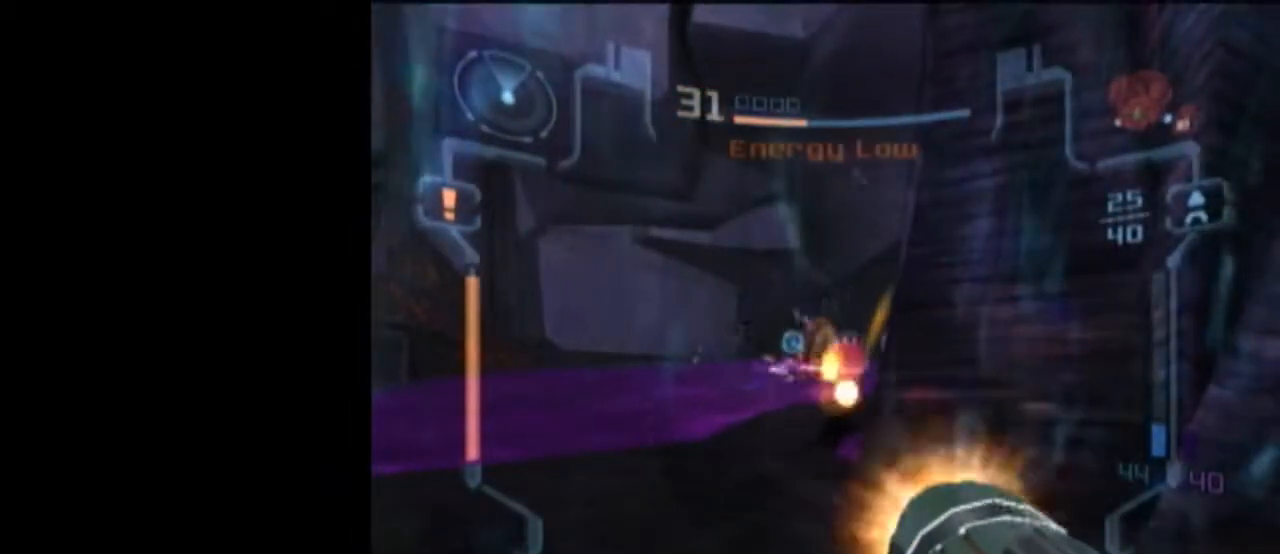
{"buttons": ["A", "L1", "R1"], "left_stick": "right", "right_stick": "center", "events": [[50, "A", "down"], [150, "left_stick", "up-left"], [217, "B", "down"], [333, "B", "up"], [333, "R1", "down"], [433, "left_stick", "right"]]}
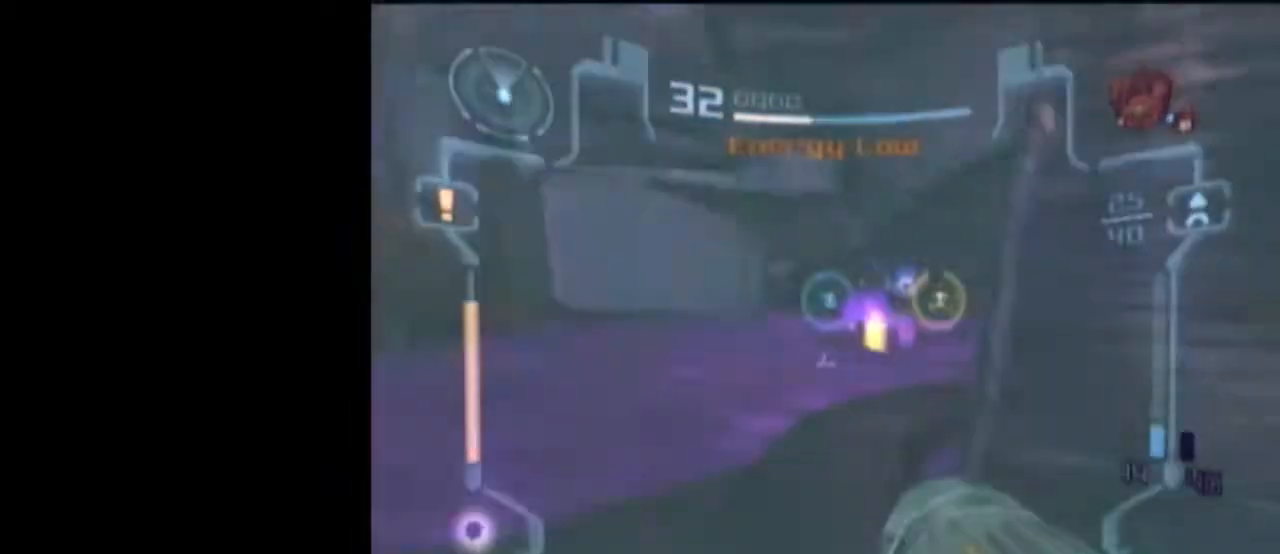
{"buttons": ["L1"], "left_stick": "up", "right_stick": "center", "events": [[183, "R1", "up"], [183, "left_stick", "up-left"], [217, "A", "up"], [400, "R1", "down"], [400, "left_stick", "up"], [467, "R1", "up"]]}
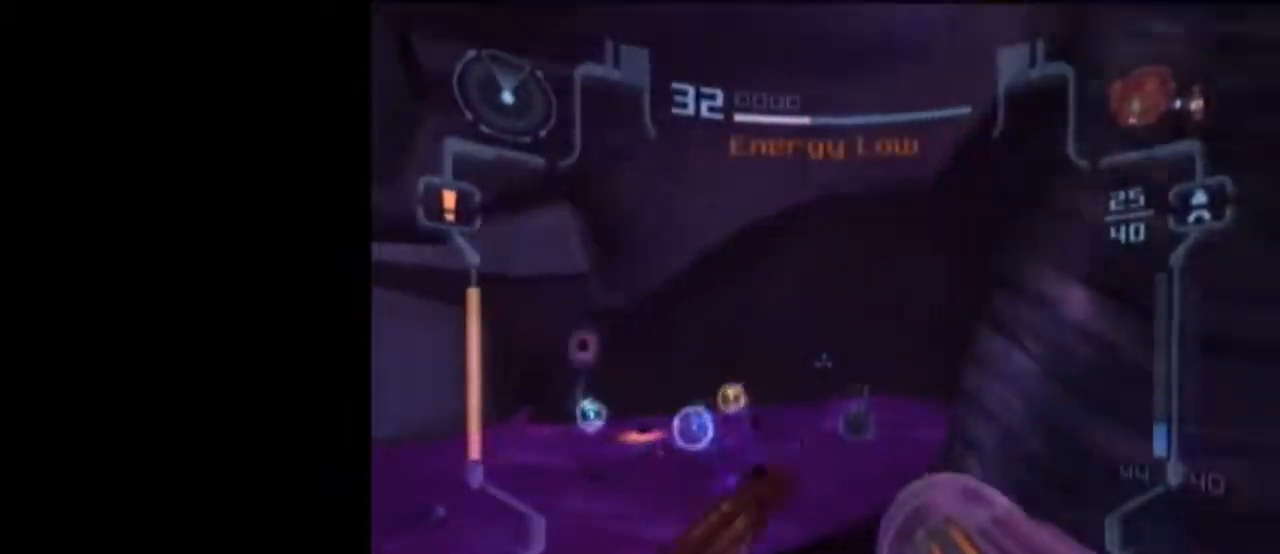
{"buttons": ["L1"], "left_stick": "up-right", "right_stick": "center", "events": [[183, "A", "down"], [217, "A", "up"], [267, "A", "down"], [367, "A", "up"], [400, "A", "down"], [467, "A", "up"], [483, "left_stick", "up-right"]]}
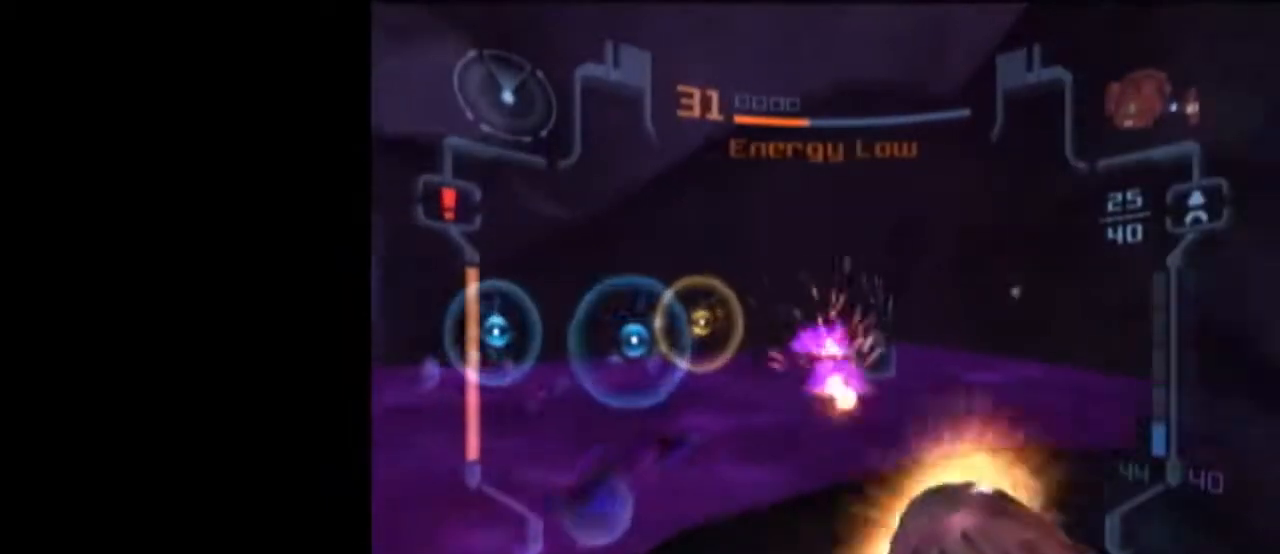
{"buttons": ["L1"], "left_stick": "up-right", "right_stick": "center", "events": [[17, "A", "down"], [117, "A", "up"], [150, "A", "down"], [200, "A", "up"], [267, "A", "down"], [367, "A", "up"], [400, "A", "down"], [483, "A", "up"]]}
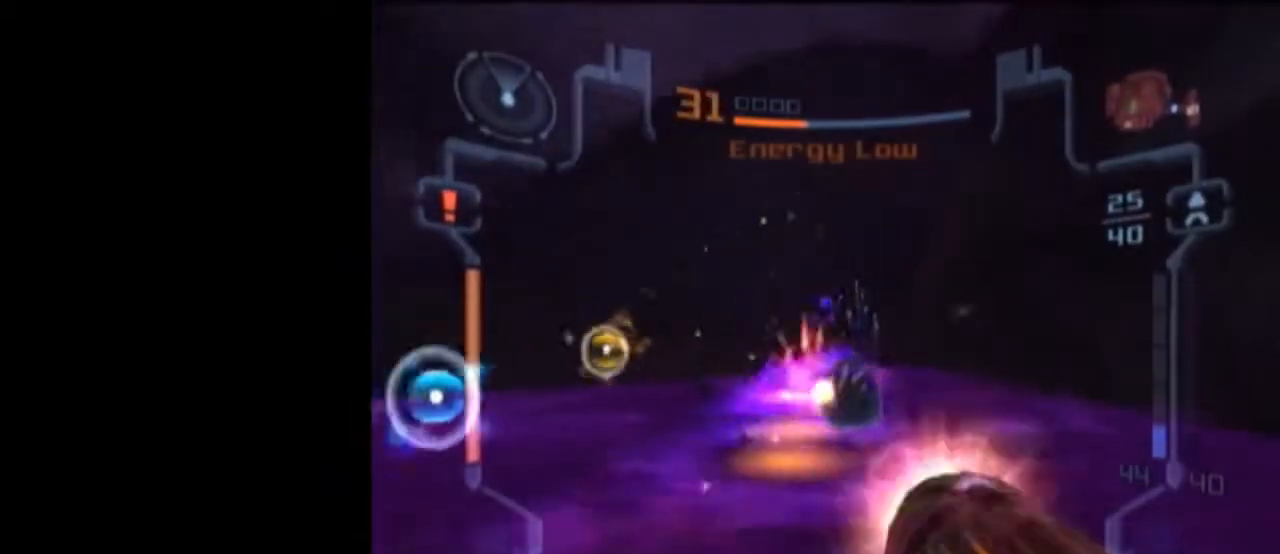
{"buttons": ["A", "L1"], "left_stick": "down-left", "right_stick": "center", "events": [[17, "A", "down"], [17, "left_stick", "center"], [133, "A", "up"], [183, "A", "down"], [267, "A", "up"], [300, "A", "down"], [333, "left_stick", "down-left"]]}
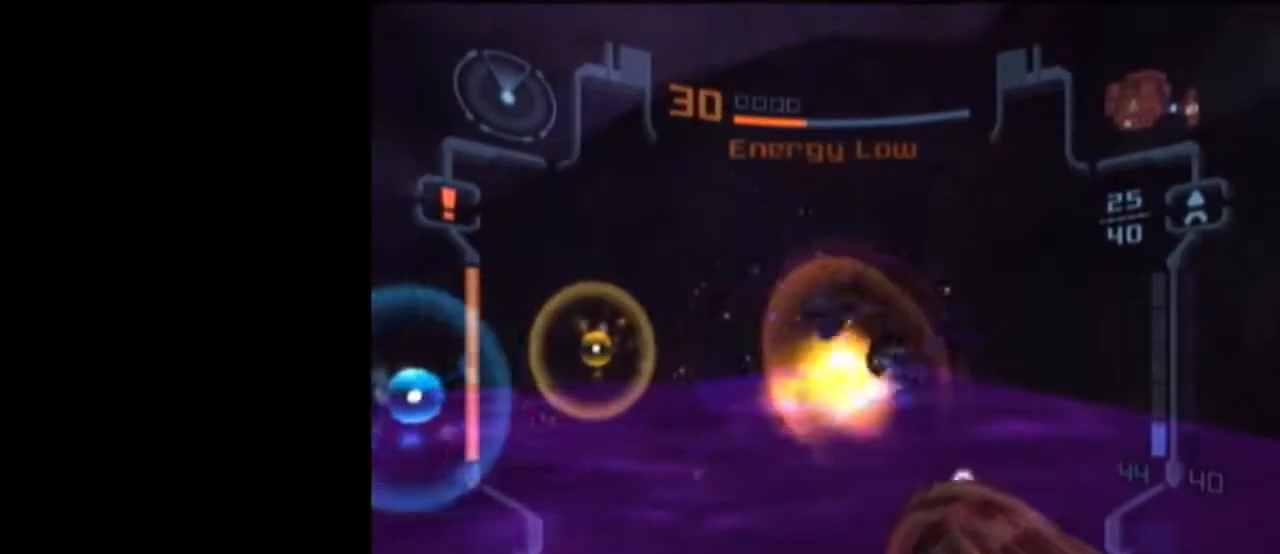
{"buttons": ["A", "L1"], "left_stick": "center", "right_stick": "center", "events": [[467, "left_stick", "center"]]}
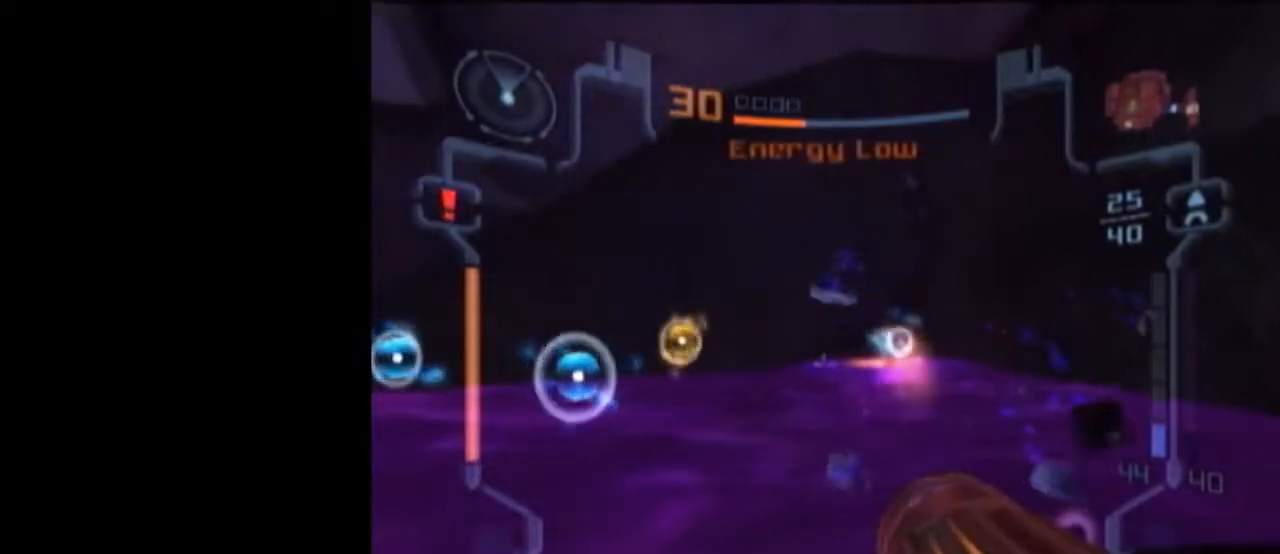
{"buttons": ["A", "L1"], "left_stick": "center", "right_stick": "center", "events": []}
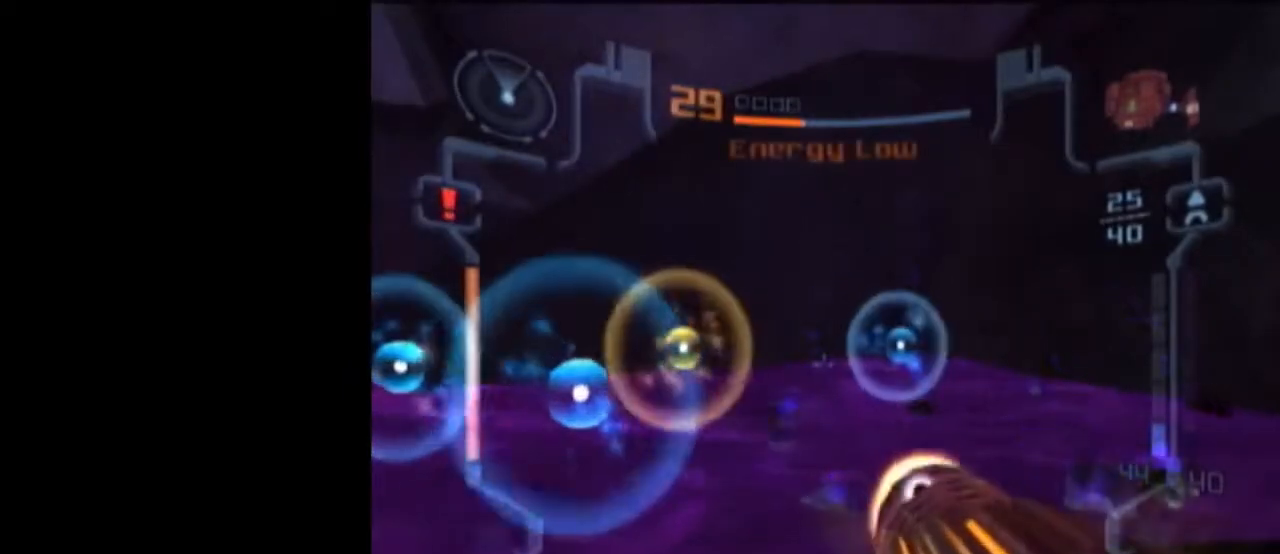
{"buttons": ["A", "L1"], "left_stick": "center", "right_stick": "center", "events": []}